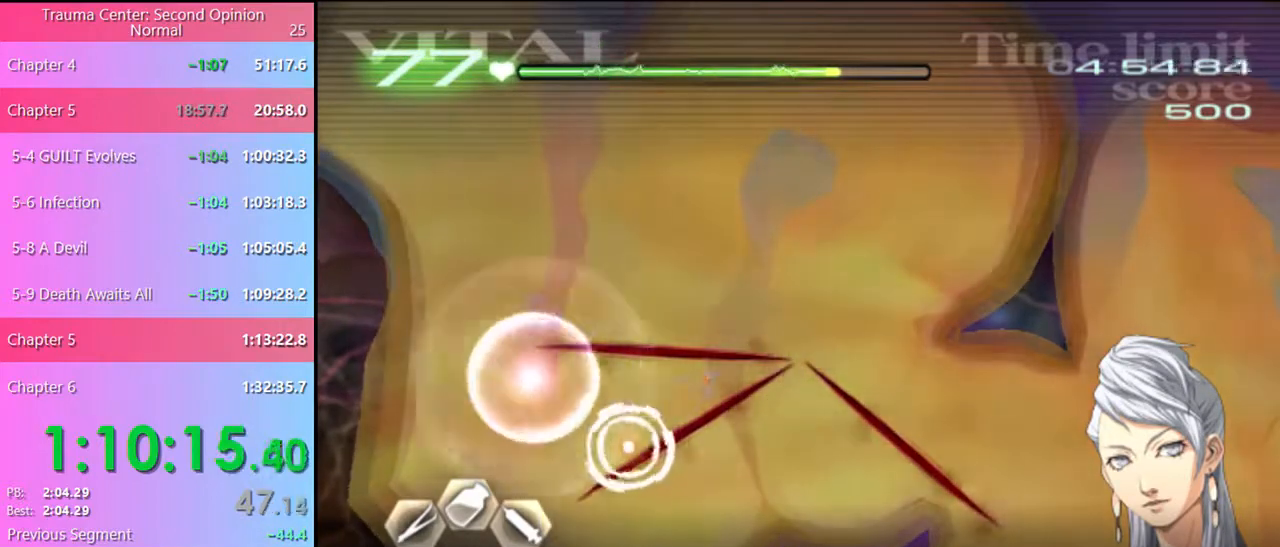
Gameplay with keyboard and mouse; each line is a JSON object with the keys and mouse buttons held at the frame after it. "events" lists presses ("down") and releases ("up") of "a", "alt", "c", "d", "e", "f", "q", "r", "s", "shift", "space", "v", "w", "mouse_left", "mouse_wheel", "mouse_right", "mouse_mb4" and "mouse_mb5" between this image and that frame as [ms after this image, input, new state], when the widget could be followed in between. "mouse_left", "mouse_wheel", "mouse_right", "mouse_mb4", "mouse_mb5" = the "left", "wheel", "right", "mb4", "mb5" buttons of the "mouse" list. No other keys are recorded. "wheel" means that the mouse wheel is clicked or scrolled. Mouse movement is not recorded.
{"keys": ["a"], "mouse": ["left"], "events": [[134, "mouse_left", "up"], [200, "mouse_left", "down"], [267, "mouse_left", "up"], [334, "s", "up"], [367, "mouse_left", "down"]]}
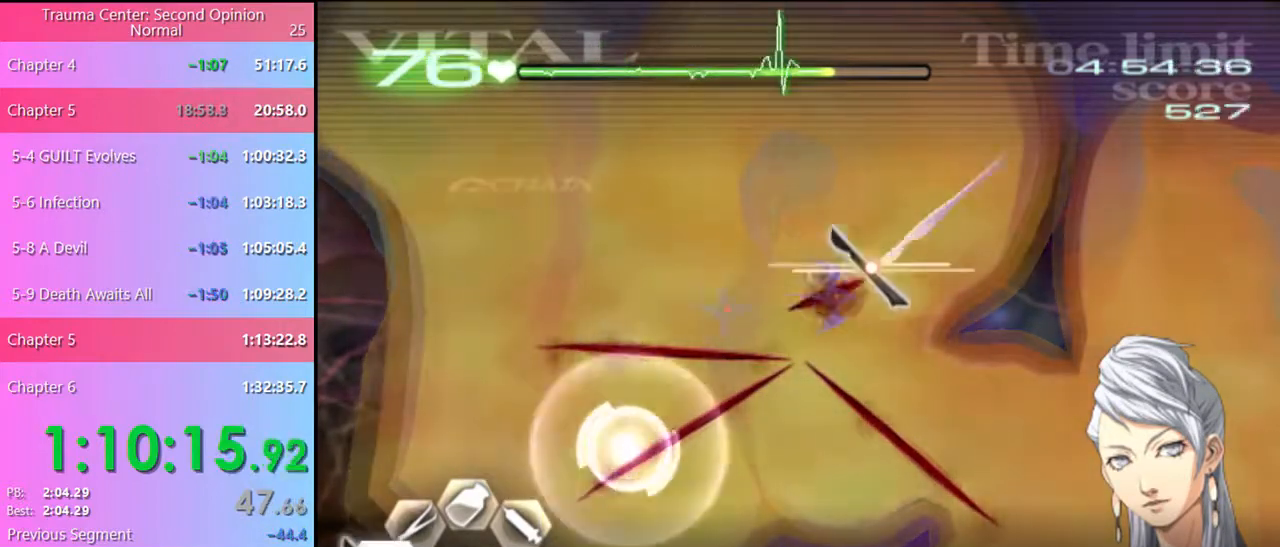
{"keys": ["s"], "mouse": [], "events": [[34, "mouse_left", "up"], [100, "mouse_left", "down"], [267, "mouse_left", "up"], [400, "s", "down"], [467, "a", "up"]]}
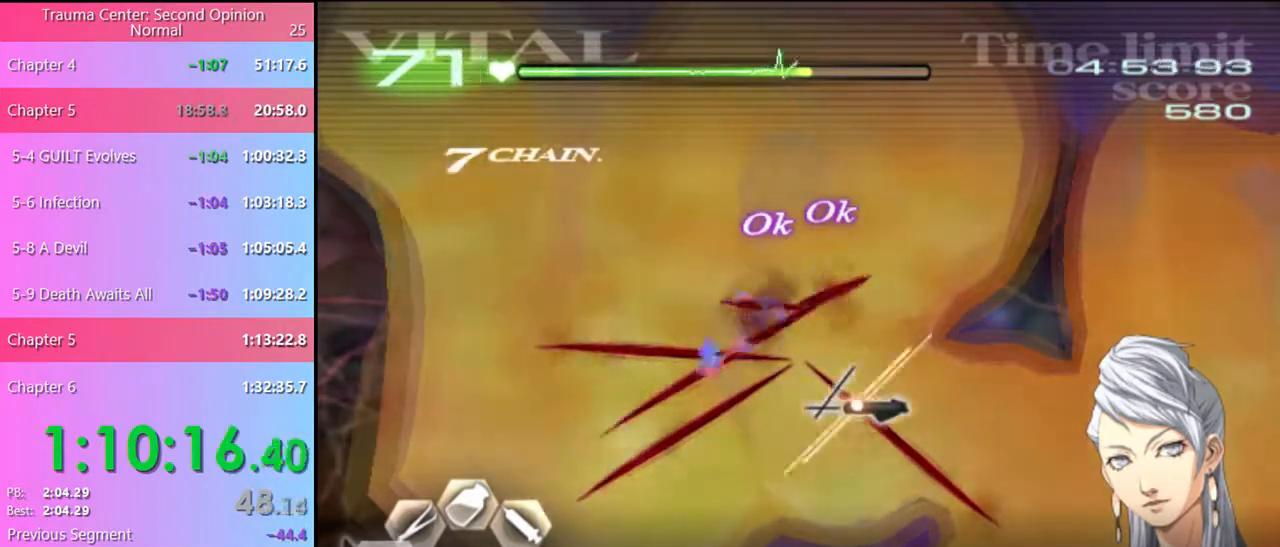
{"keys": ["s"], "mouse": ["left"], "events": [[367, "mouse_left", "down"]]}
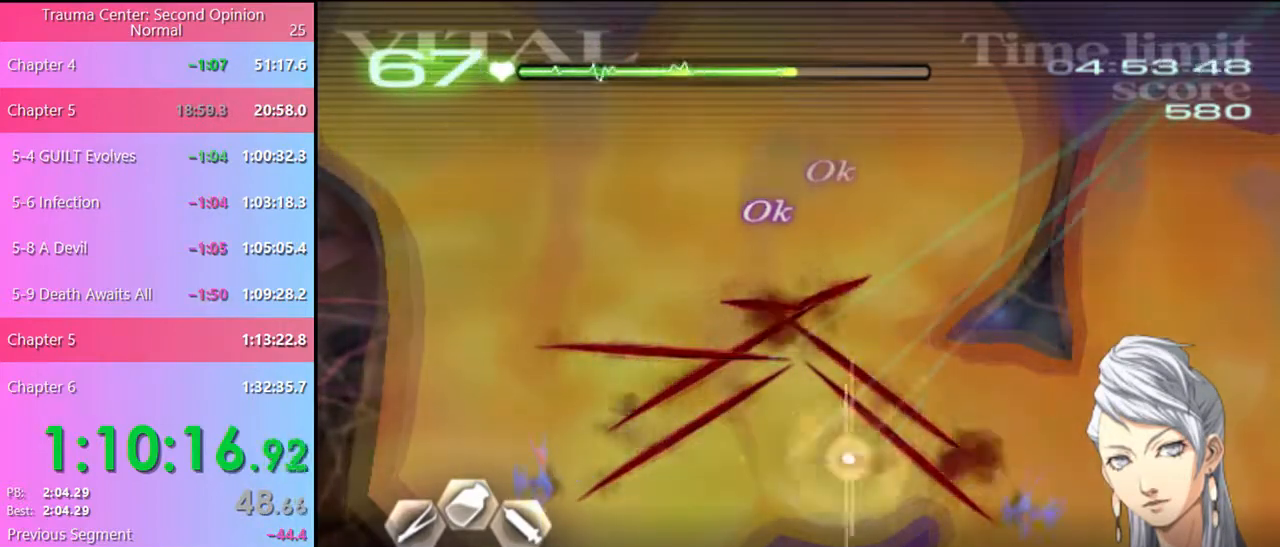
{"keys": ["s"], "mouse": ["left"], "events": [[234, "mouse_left", "up"], [334, "mouse_left", "down"]]}
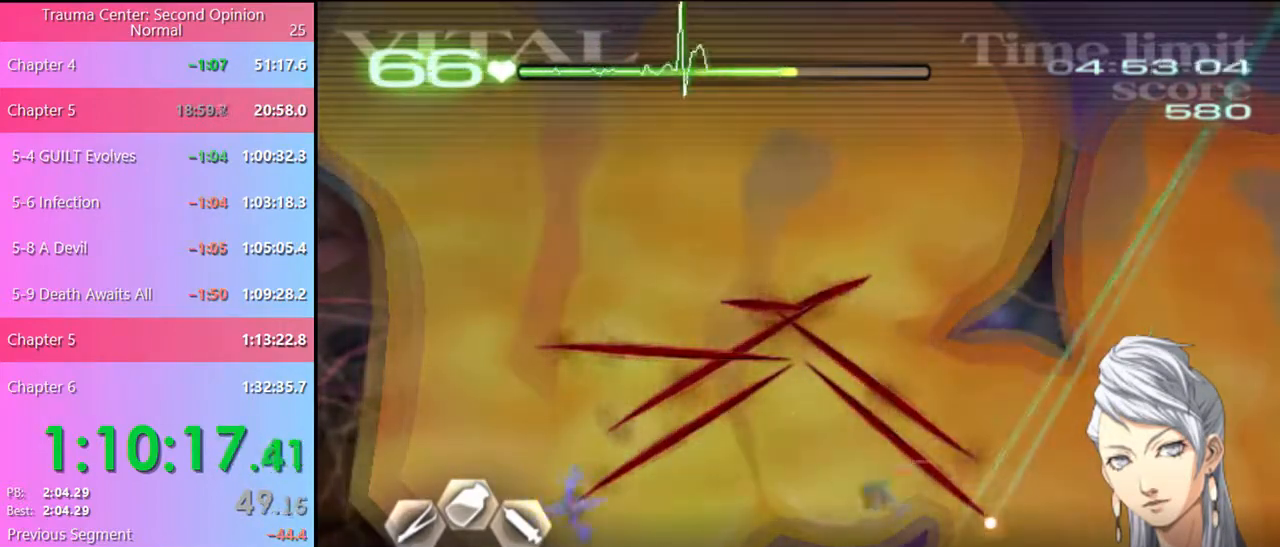
{"keys": ["s"], "mouse": [], "events": [[300, "mouse_left", "up"]]}
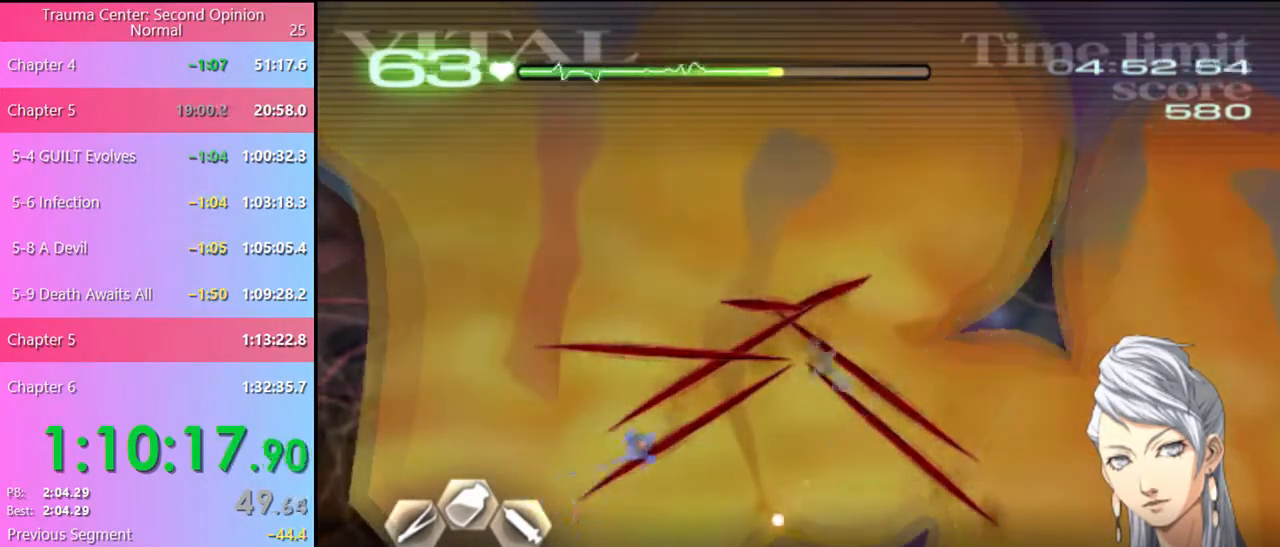
{"keys": ["s"], "mouse": ["left"], "events": [[100, "mouse_left", "down"], [267, "mouse_left", "up"], [400, "mouse_left", "down"]]}
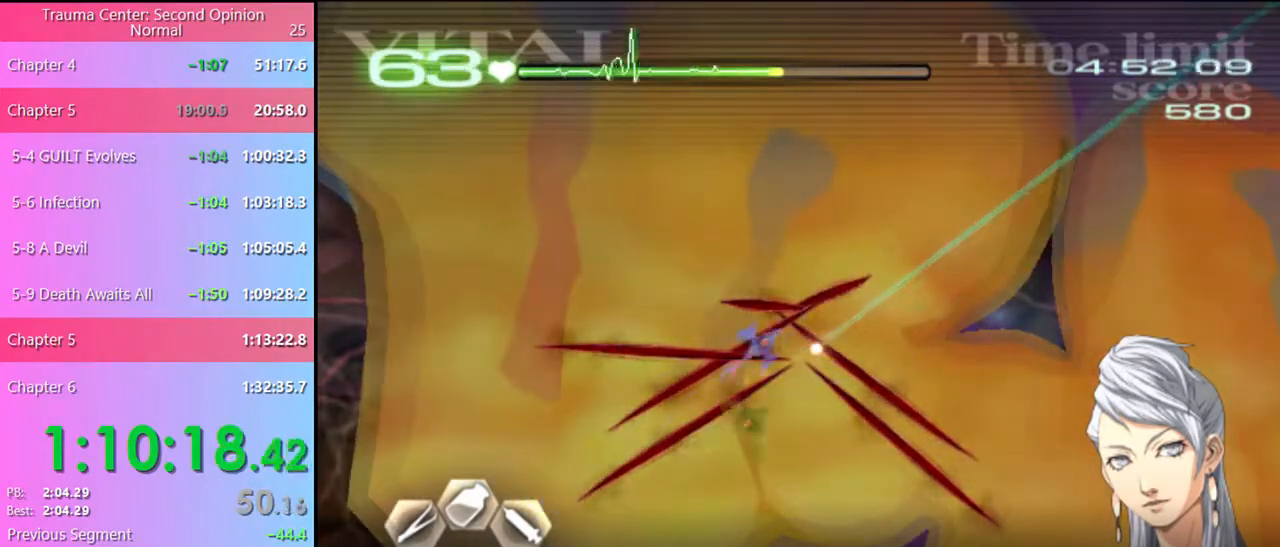
{"keys": ["s"], "mouse": [], "events": [[100, "mouse_left", "up"], [267, "mouse_left", "down"], [500, "mouse_left", "up"]]}
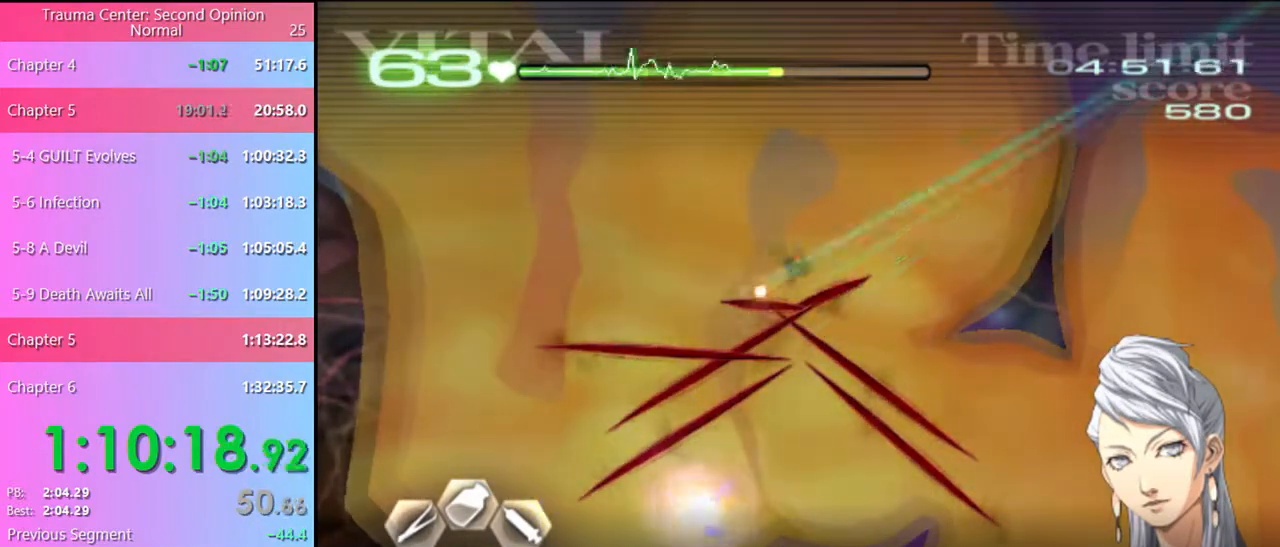
{"keys": ["s"], "mouse": ["left"], "events": [[167, "mouse_left", "down"]]}
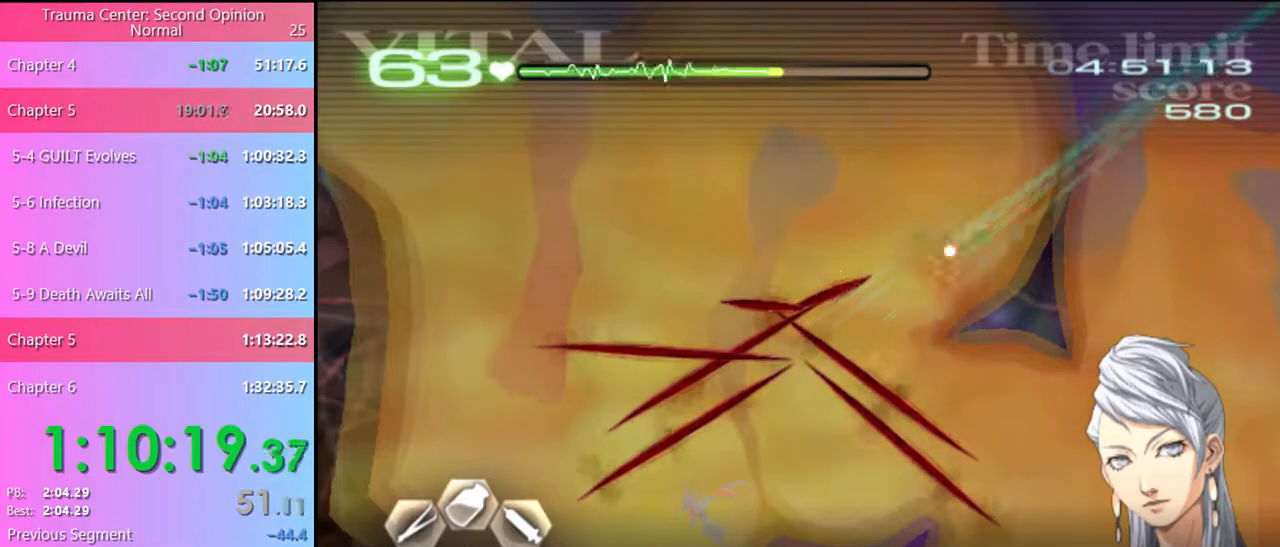
{"keys": ["d"], "mouse": ["left"], "events": [[67, "mouse_left", "up"], [67, "s", "up"], [100, "d", "down"], [167, "mouse_left", "down"]]}
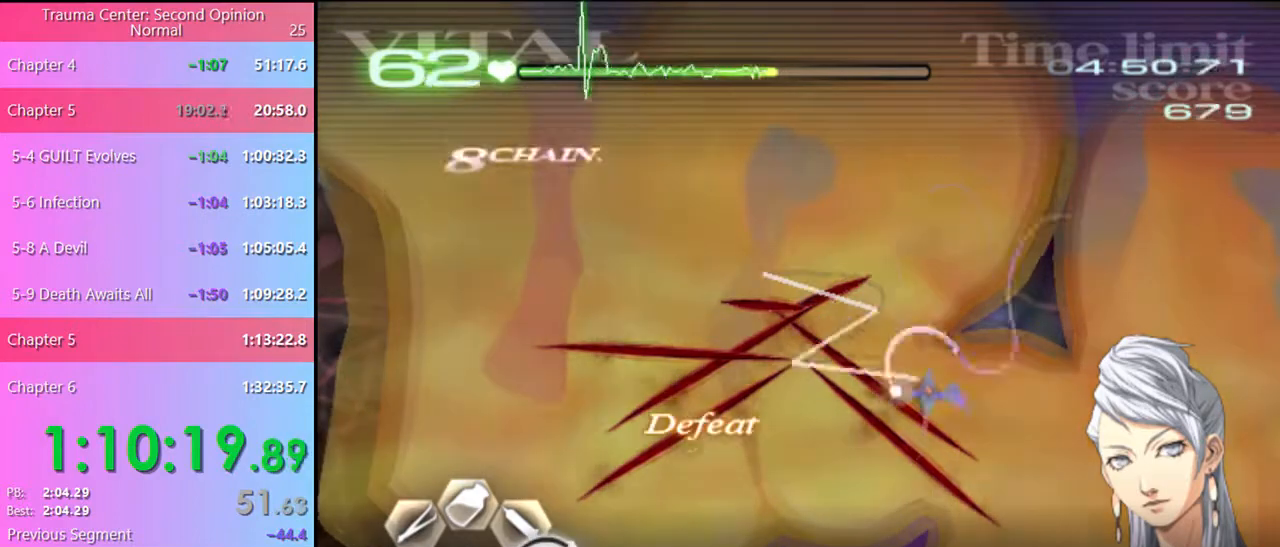
{"keys": ["d"], "mouse": ["left"], "events": [[100, "mouse_left", "up"], [167, "mouse_left", "down"]]}
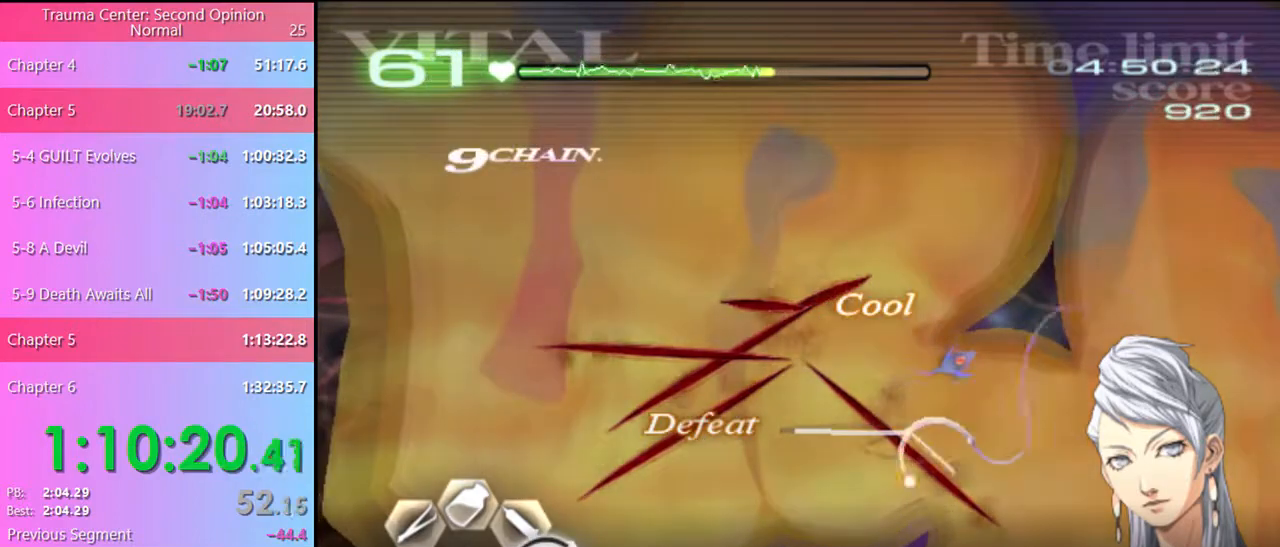
{"keys": ["d"], "mouse": ["left"], "events": [[134, "mouse_left", "up"], [234, "mouse_left", "down"]]}
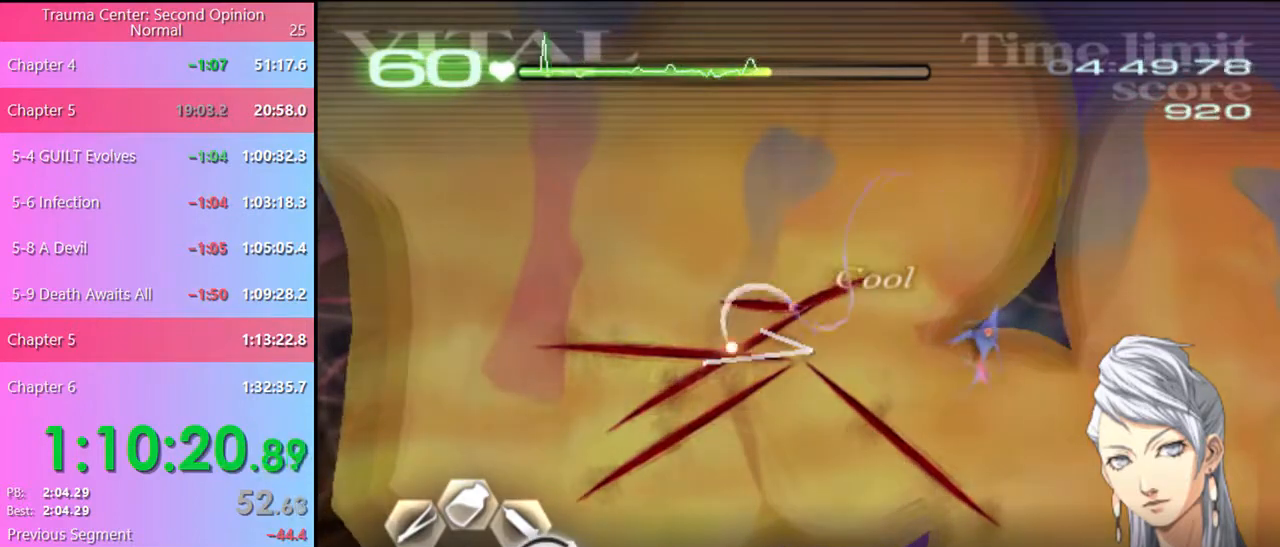
{"keys": ["d"], "mouse": ["left"], "events": [[200, "mouse_left", "up"], [300, "mouse_left", "down"]]}
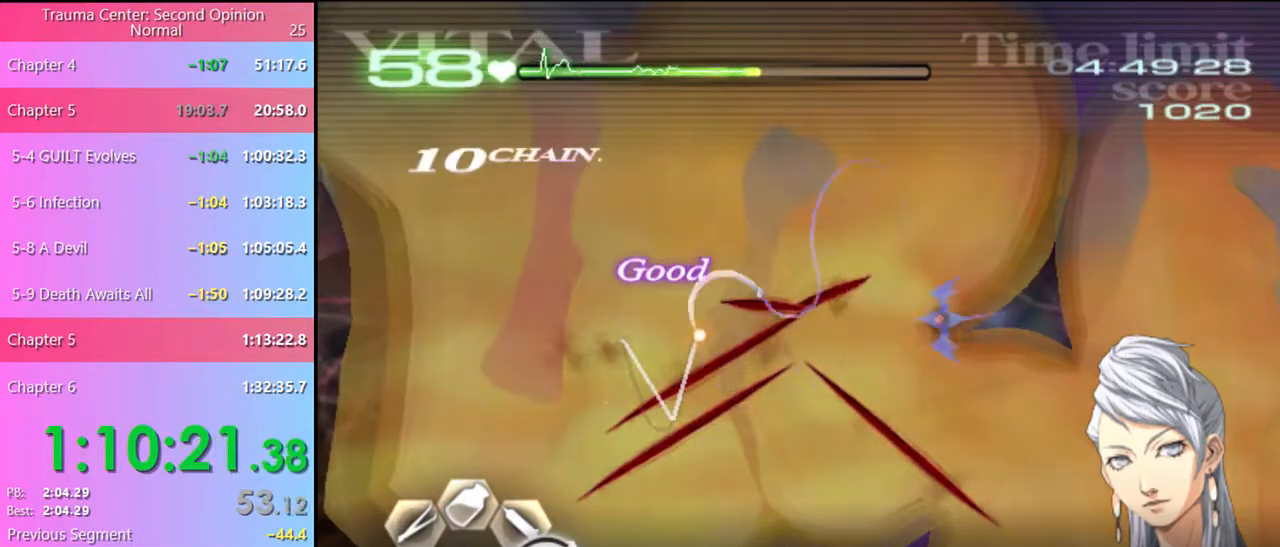
{"keys": ["d"], "mouse": ["left"], "events": [[267, "mouse_left", "up"], [367, "mouse_left", "down"]]}
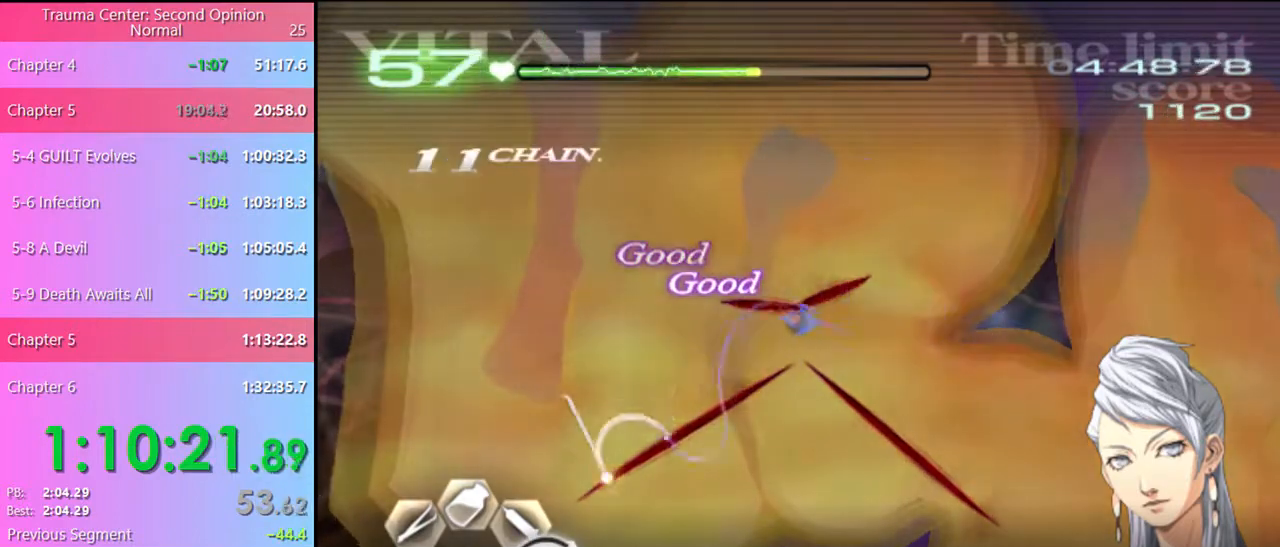
{"keys": ["d"], "mouse": ["left"], "events": [[367, "mouse_left", "up"], [434, "mouse_left", "down"]]}
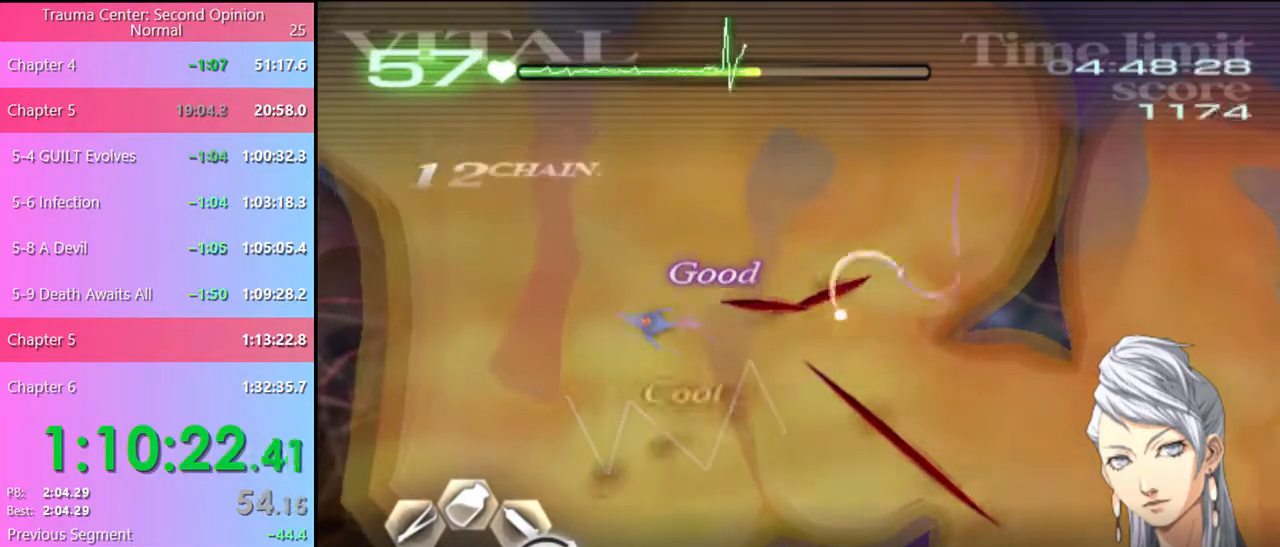
{"keys": ["w"], "mouse": [], "events": [[400, "mouse_left", "up"], [467, "d", "up"], [500, "w", "down"]]}
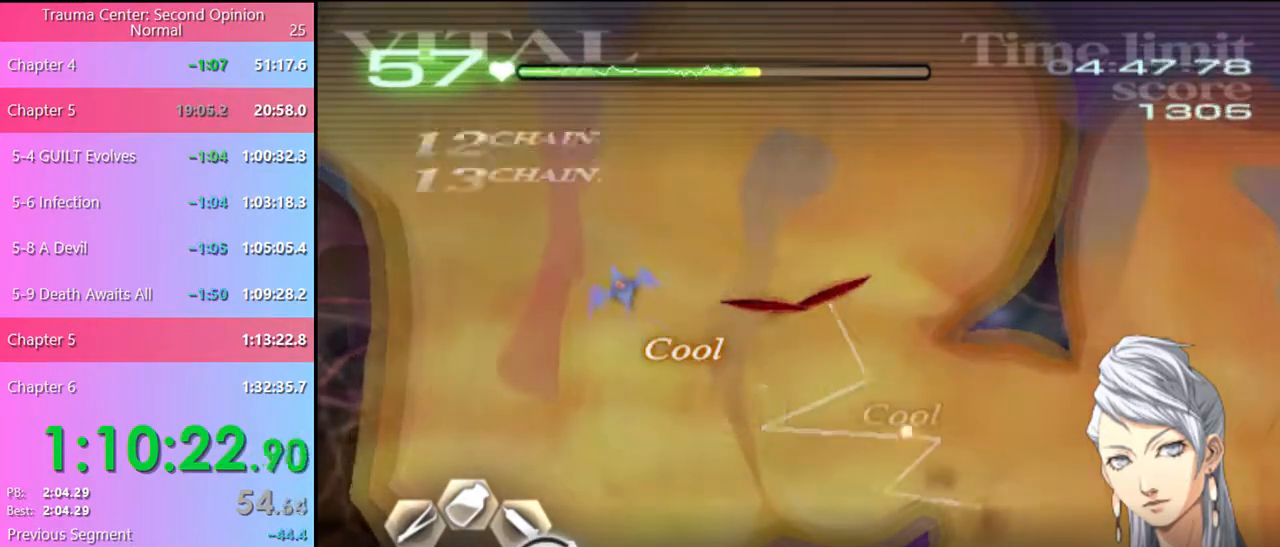
{"keys": ["s"], "mouse": ["left"], "events": [[100, "mouse_left", "down"], [234, "mouse_left", "up"], [267, "w", "up"], [300, "s", "down"], [400, "mouse_left", "down"]]}
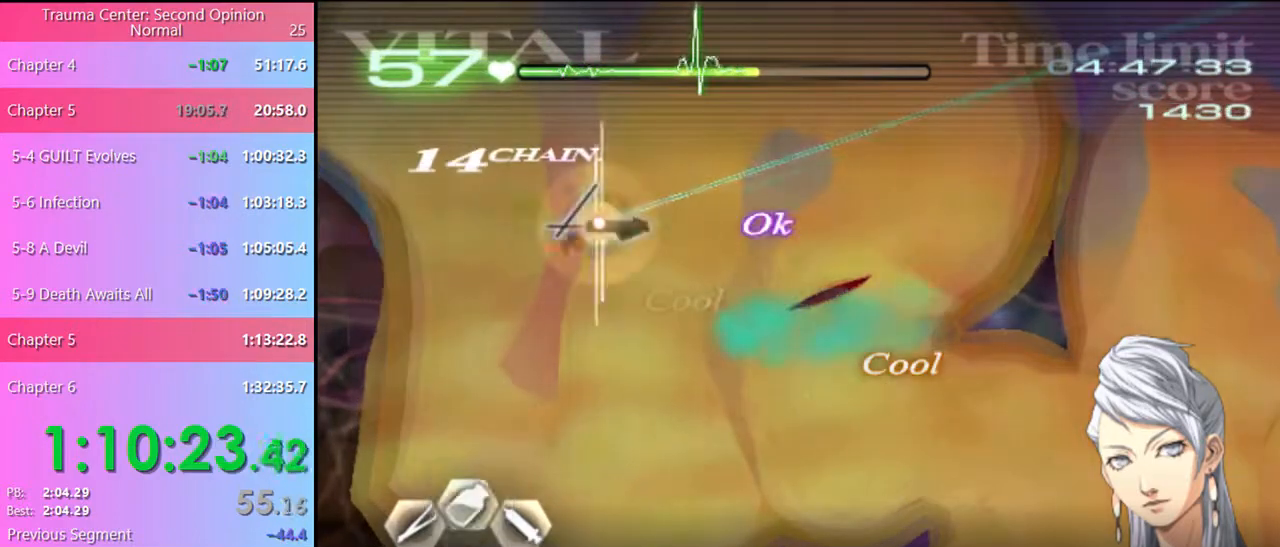
{"keys": ["a", "s"], "mouse": ["left"], "events": [[67, "mouse_left", "up"], [200, "s", "up"], [334, "s", "down"], [367, "a", "down"], [367, "s", "up"], [434, "s", "down"], [500, "mouse_left", "down"]]}
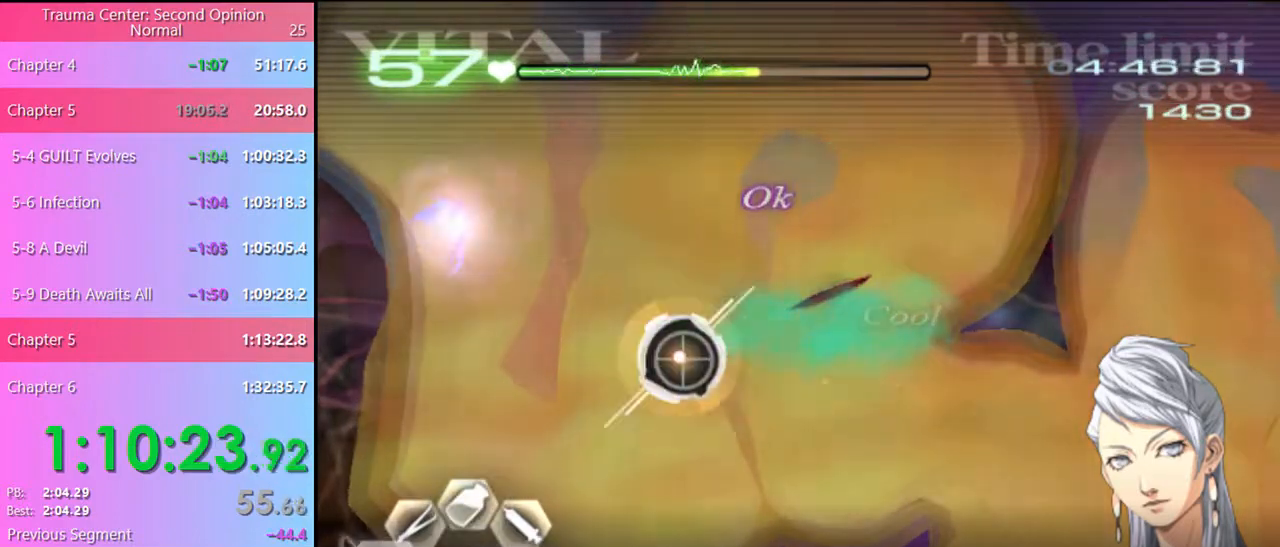
{"keys": ["a", "s"], "mouse": ["left"], "events": [[67, "mouse_left", "up"], [367, "mouse_left", "down"], [467, "mouse_left", "up"], [500, "mouse_left", "down"]]}
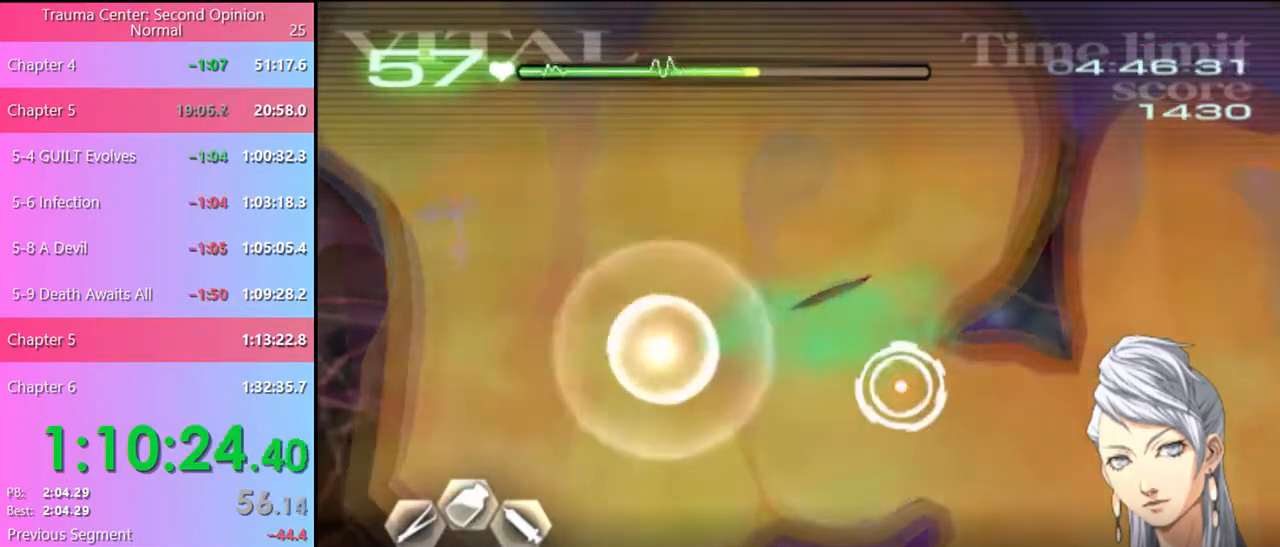
{"keys": ["a", "s"], "mouse": ["left"], "events": [[100, "mouse_left", "up"], [167, "mouse_left", "down"], [267, "mouse_left", "up"], [467, "mouse_left", "down"]]}
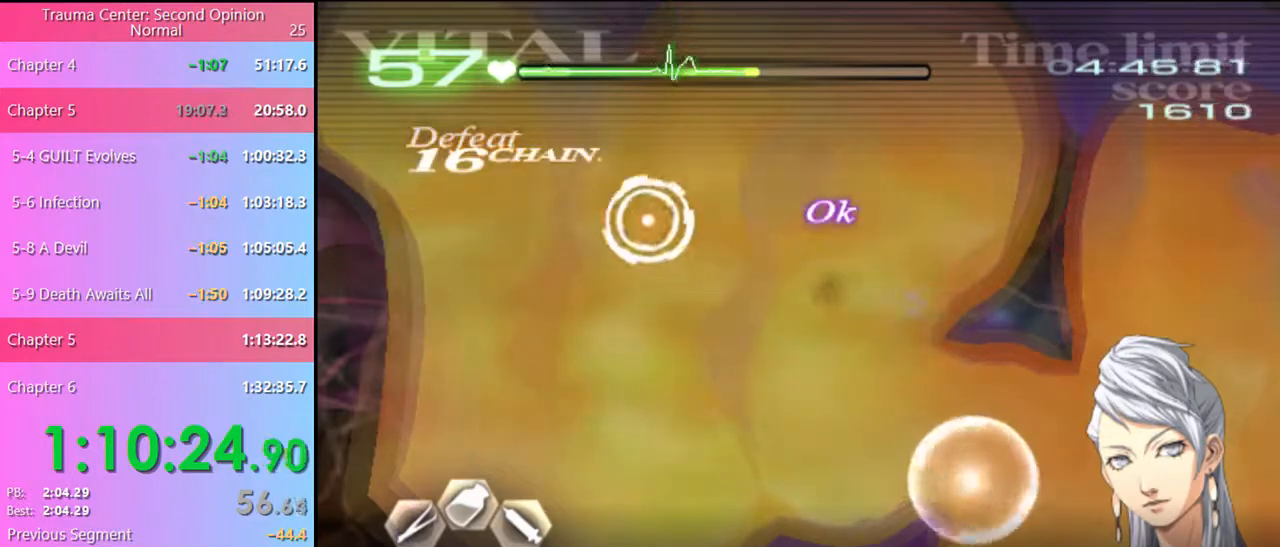
{"keys": ["a"], "mouse": [], "events": [[67, "mouse_left", "up"], [134, "mouse_left", "down"], [234, "mouse_left", "up"], [334, "mouse_left", "down"], [400, "s", "up"], [500, "mouse_left", "up"]]}
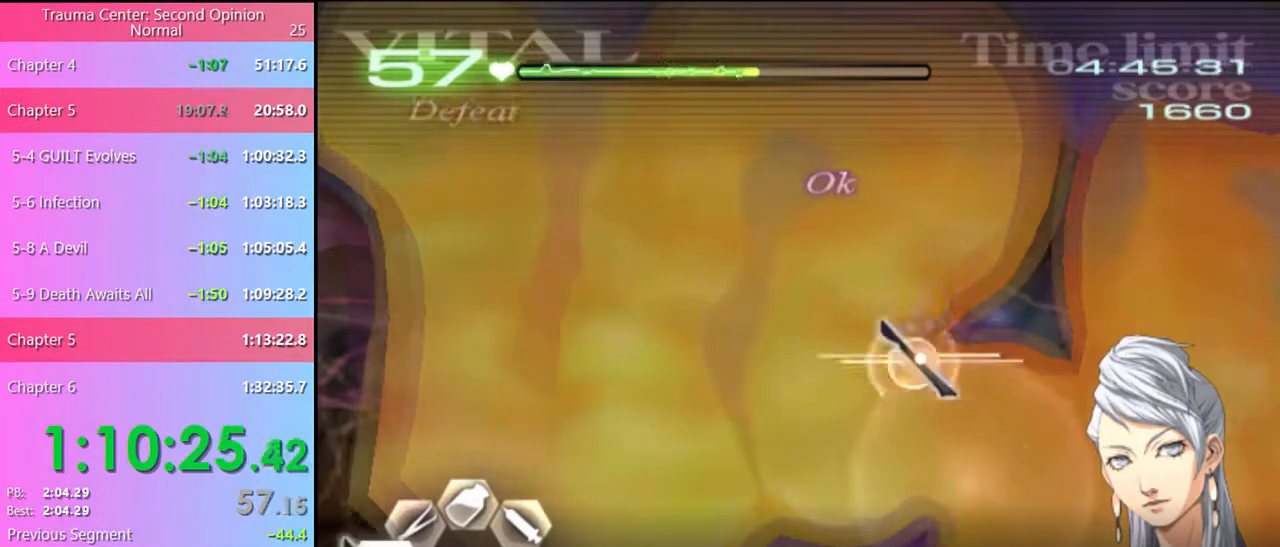
{"keys": ["s"], "mouse": [], "events": [[100, "mouse_left", "down"], [234, "mouse_left", "up"], [367, "s", "down"], [434, "a", "up"]]}
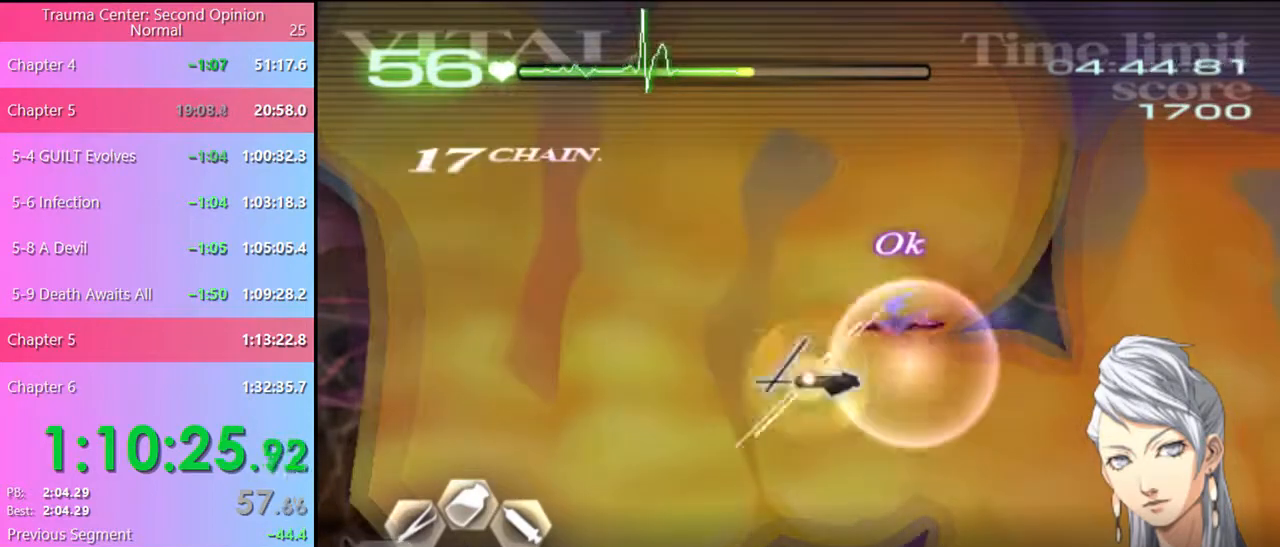
{"keys": ["s"], "mouse": ["left"], "events": [[234, "mouse_left", "down"]]}
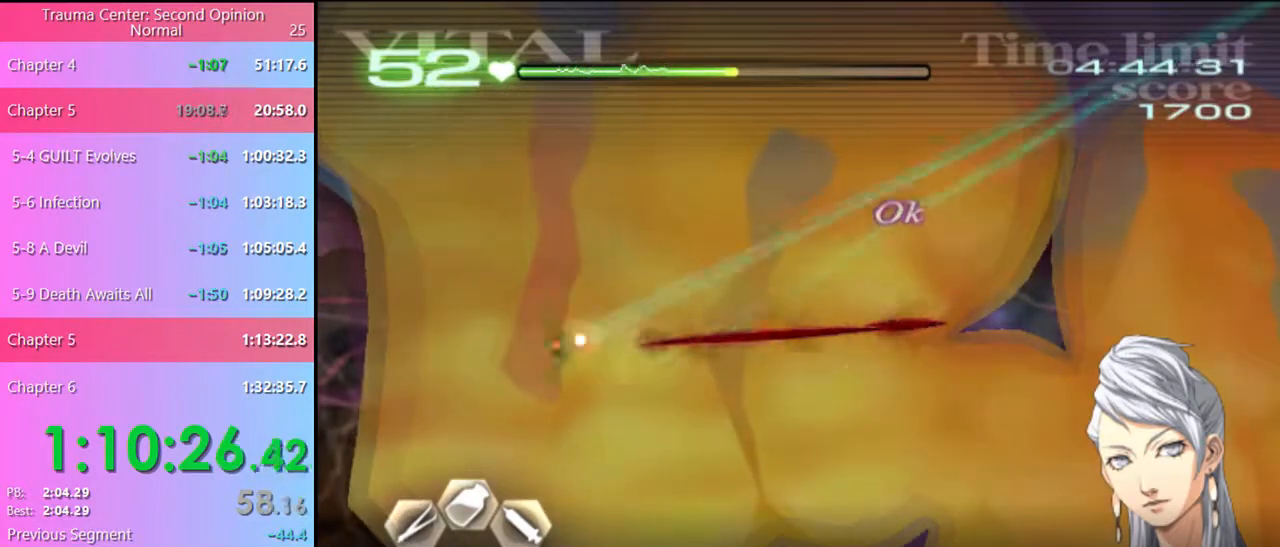
{"keys": ["s"], "mouse": ["left"], "events": [[100, "mouse_left", "up"], [267, "mouse_left", "down"]]}
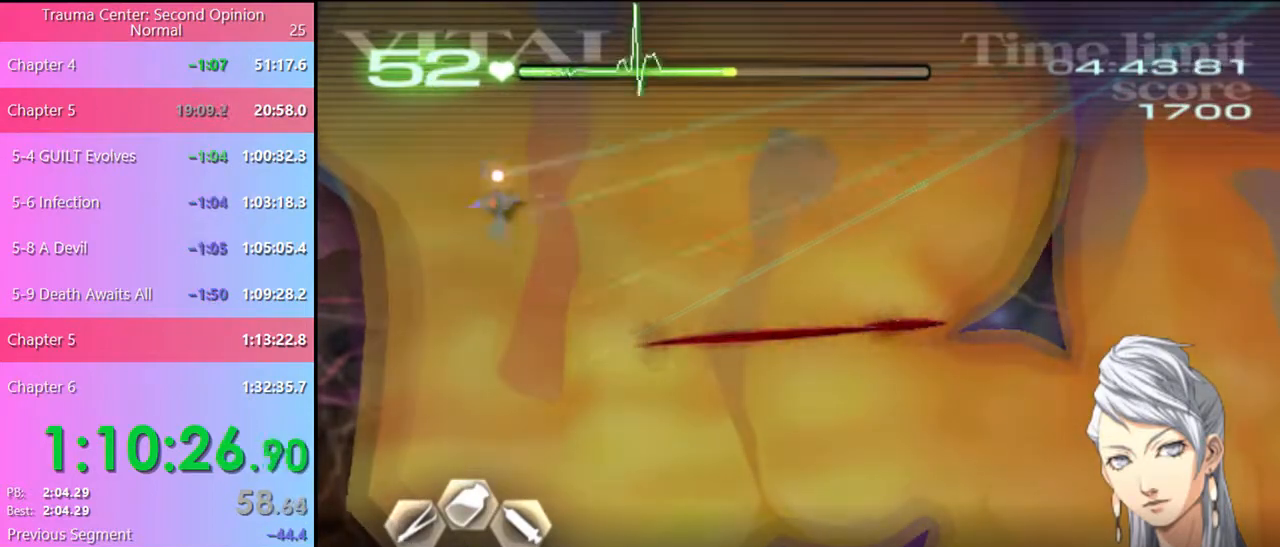
{"keys": ["s"], "mouse": ["left"], "events": [[100, "mouse_left", "up"], [267, "mouse_left", "down"]]}
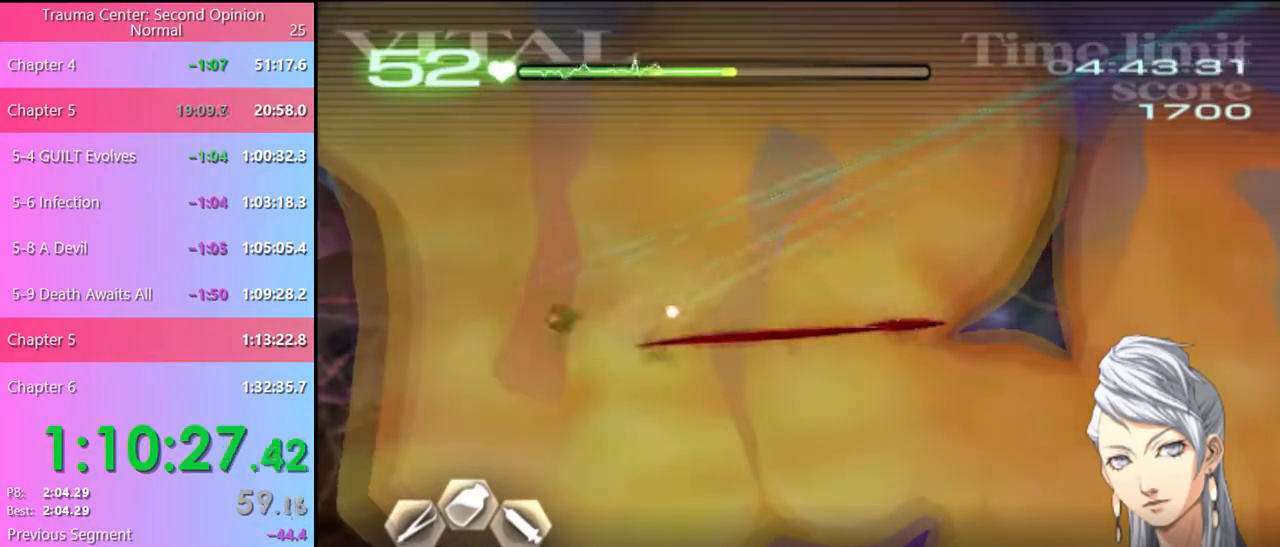
{"keys": ["d"], "mouse": ["left"], "events": [[34, "mouse_left", "up"], [67, "d", "down"], [67, "s", "up"], [167, "mouse_left", "down"]]}
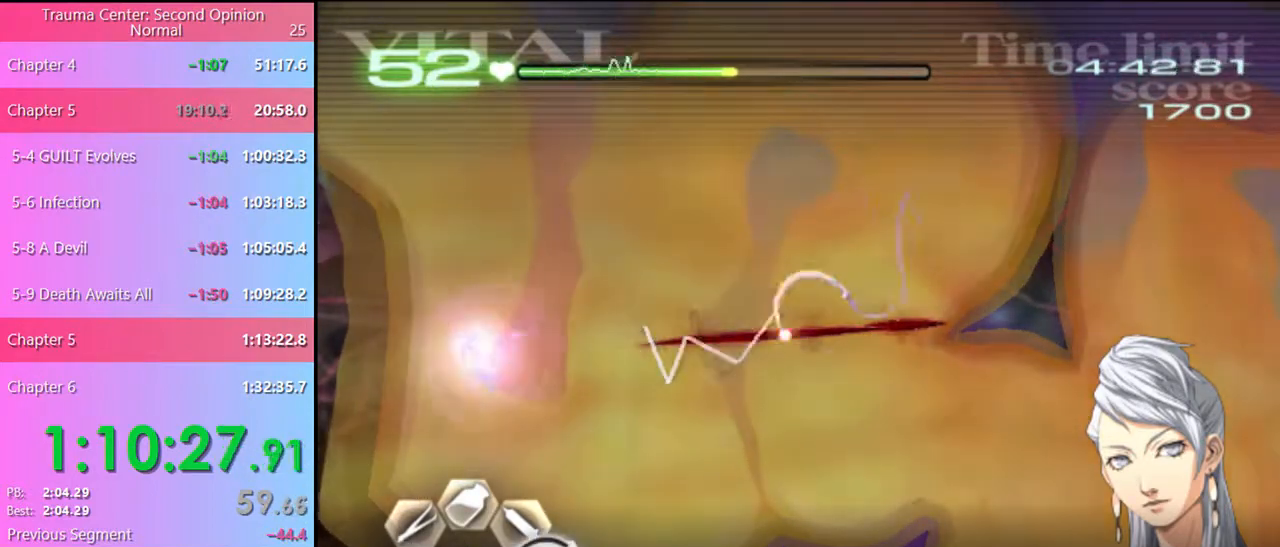
{"keys": ["a", "s"], "mouse": [], "events": [[167, "mouse_left", "up"], [200, "d", "up"], [234, "w", "down"], [300, "mouse_left", "down"], [400, "a", "down"], [400, "mouse_left", "up"], [400, "w", "up"], [467, "s", "down"]]}
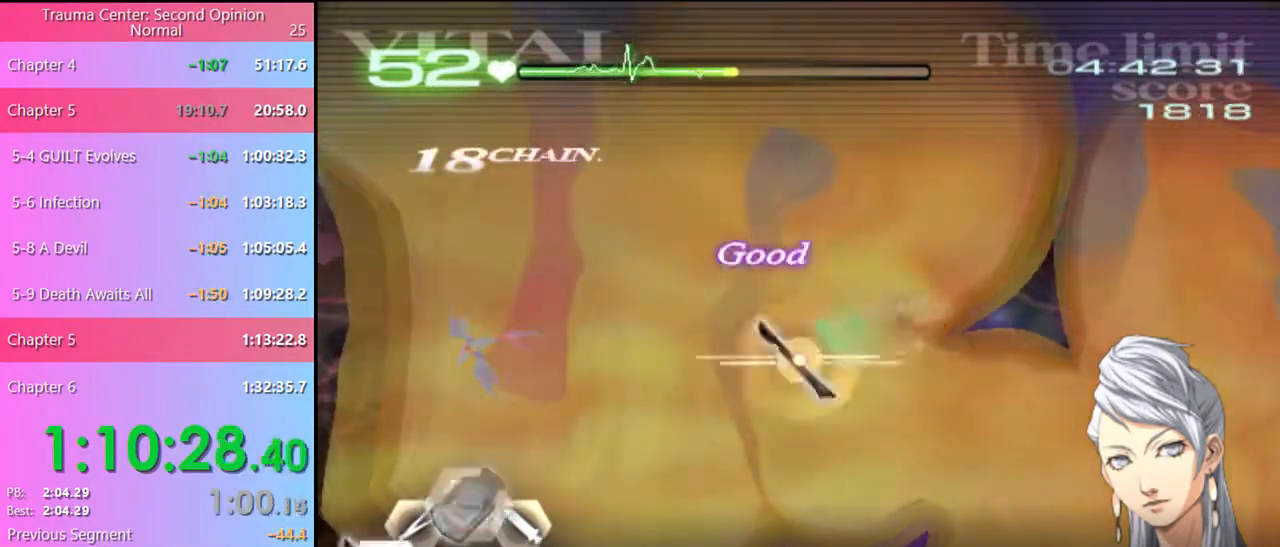
{"keys": ["a", "s"], "mouse": [], "events": [[67, "mouse_left", "down"], [167, "mouse_left", "up"]]}
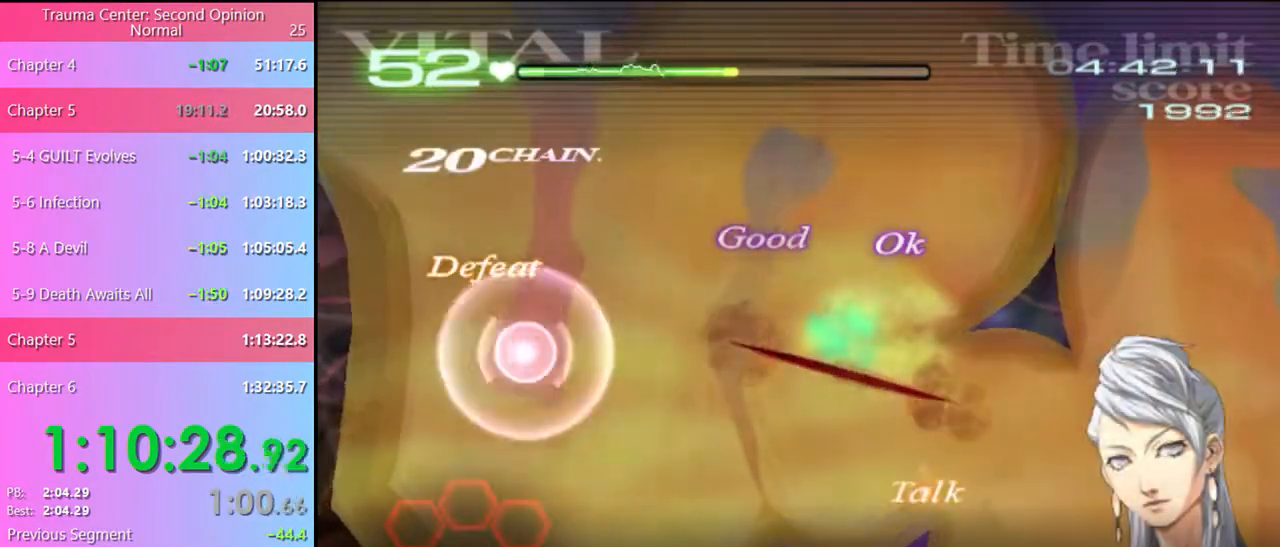
{"keys": ["a", "s"], "mouse": [], "events": [[200, "mouse_left", "down"], [267, "mouse_left", "up"], [334, "mouse_left", "down"], [400, "mouse_left", "up"]]}
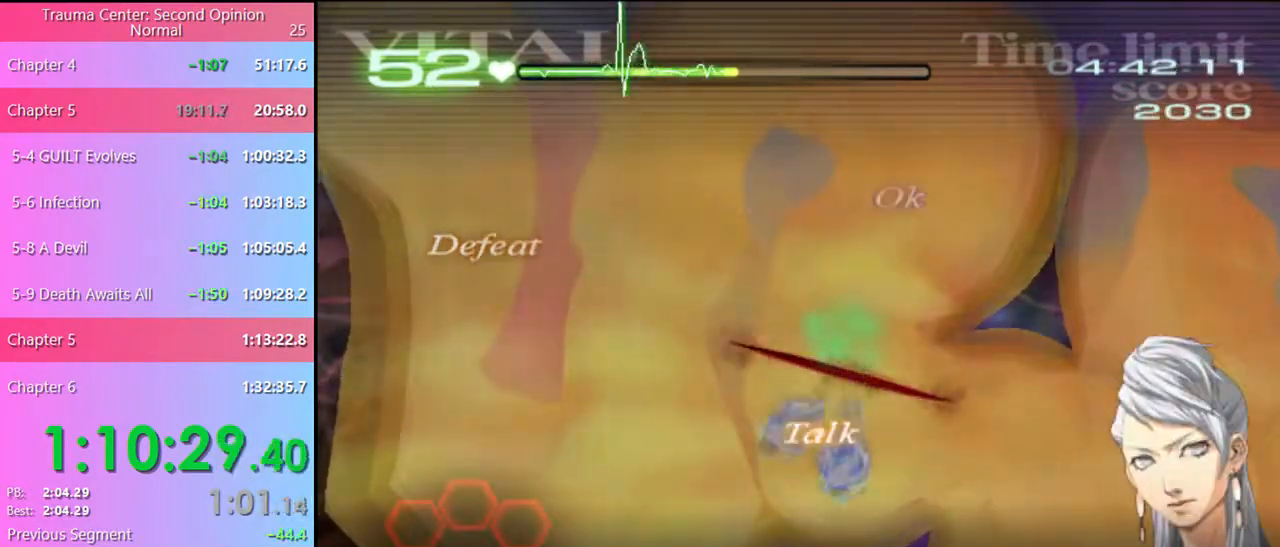
{"keys": ["s"], "mouse": [], "events": [[167, "s", "up"], [234, "s", "down"], [267, "a", "up"]]}
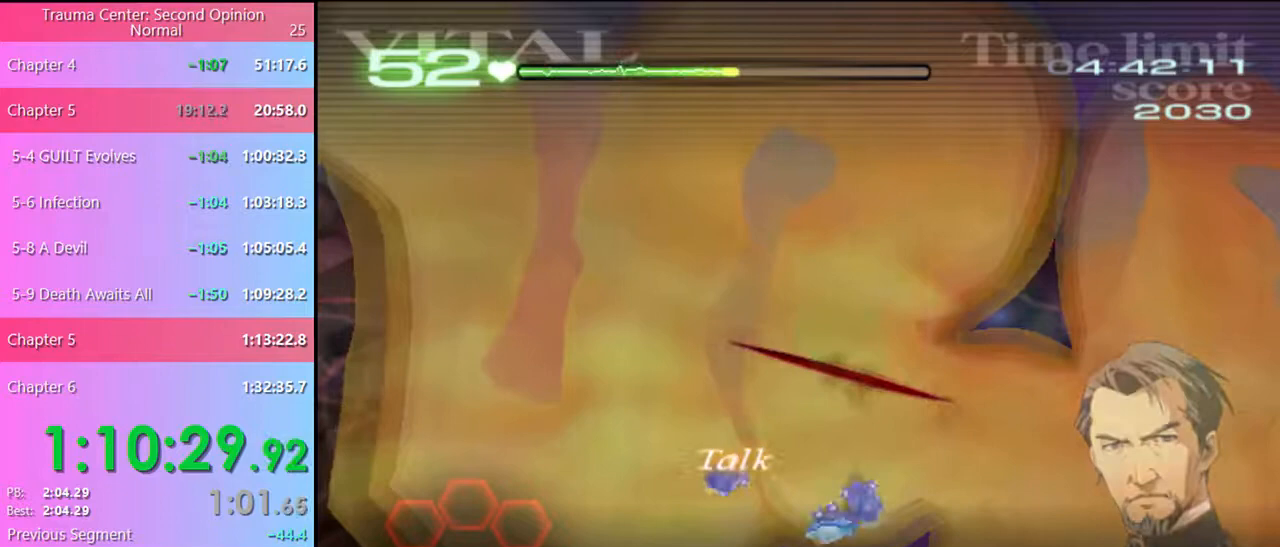
{"keys": ["s"], "mouse": ["left"], "events": [[34, "mouse_left", "down"]]}